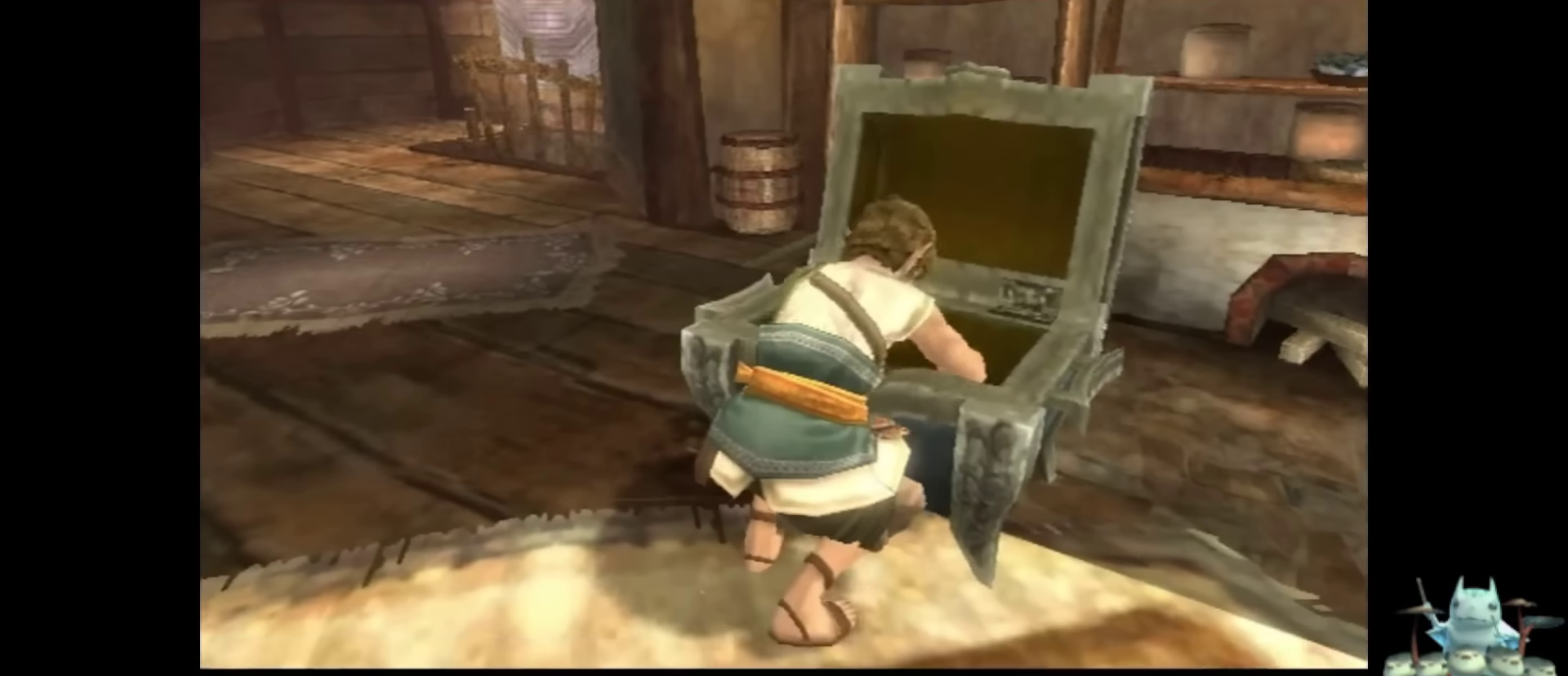
Gameplay with a controller (Nintendo layout); each line is a JSON object with the inputs held at the frame after it. "events" lists button and stick changes between this image and that frame as [ms after this image, input, new state], when the widget could be followed in between. Not read: L3 R3.
{"buttons": [], "left_stick": "center", "right_stick": "center", "events": []}
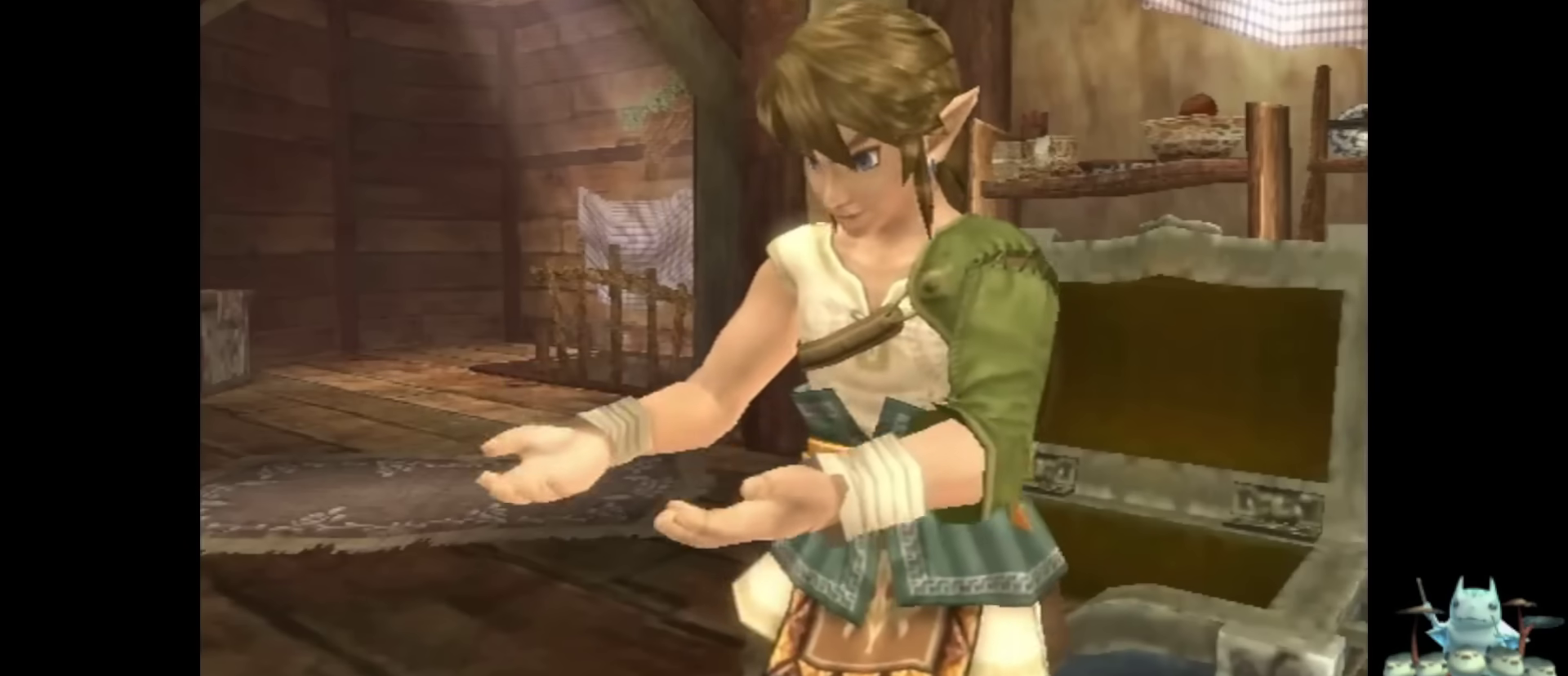
{"buttons": [], "left_stick": "down-left", "right_stick": "center", "events": [[400, "left_stick", "down-left"]]}
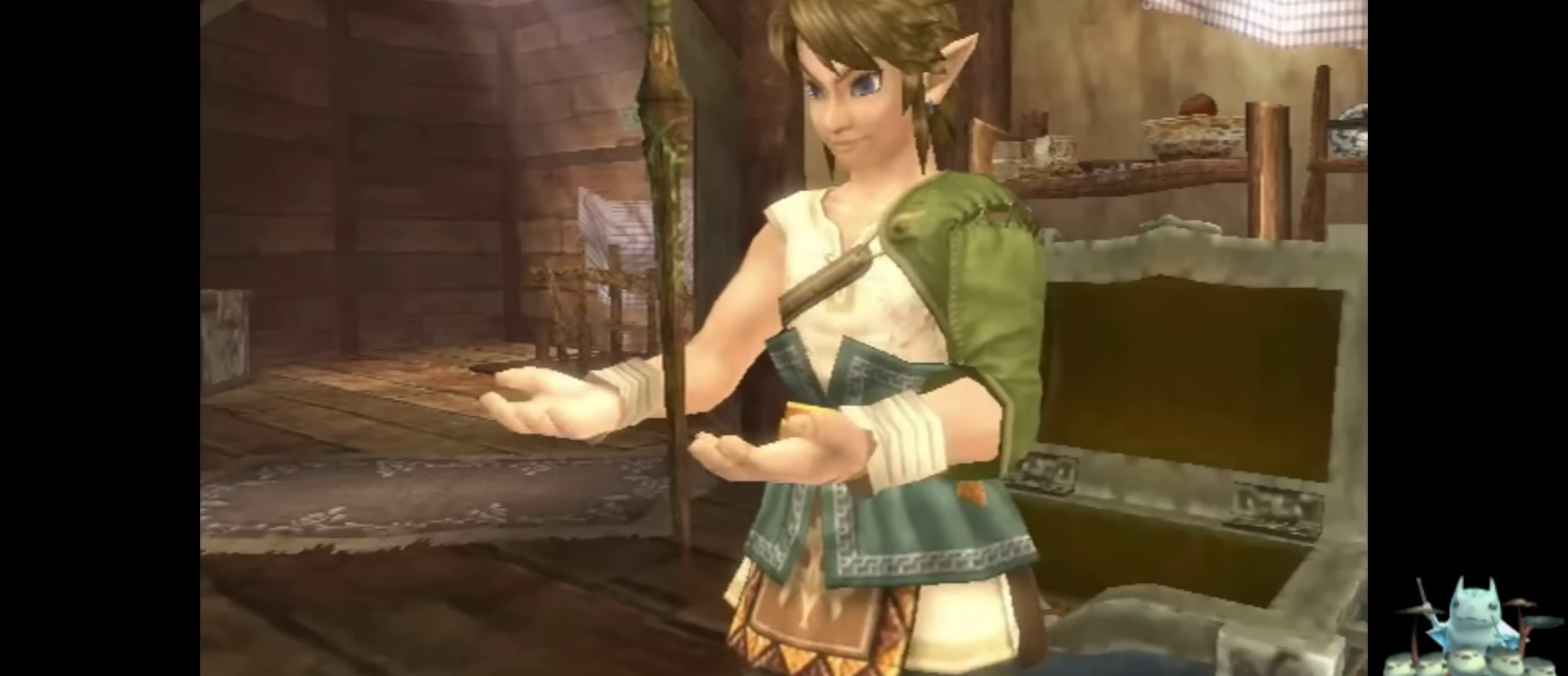
{"buttons": [], "left_stick": "down-left", "right_stick": "center", "events": []}
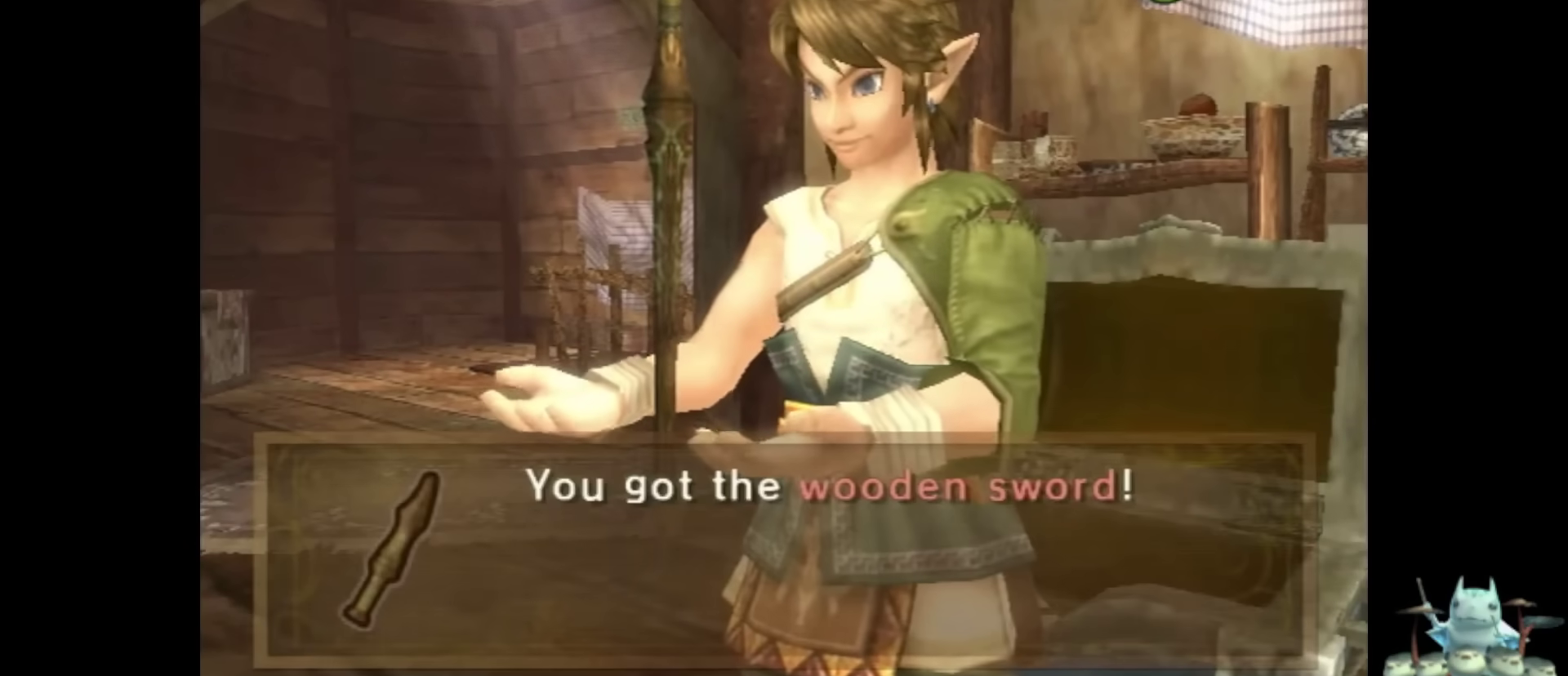
{"buttons": [], "left_stick": "down-left", "right_stick": "center", "events": []}
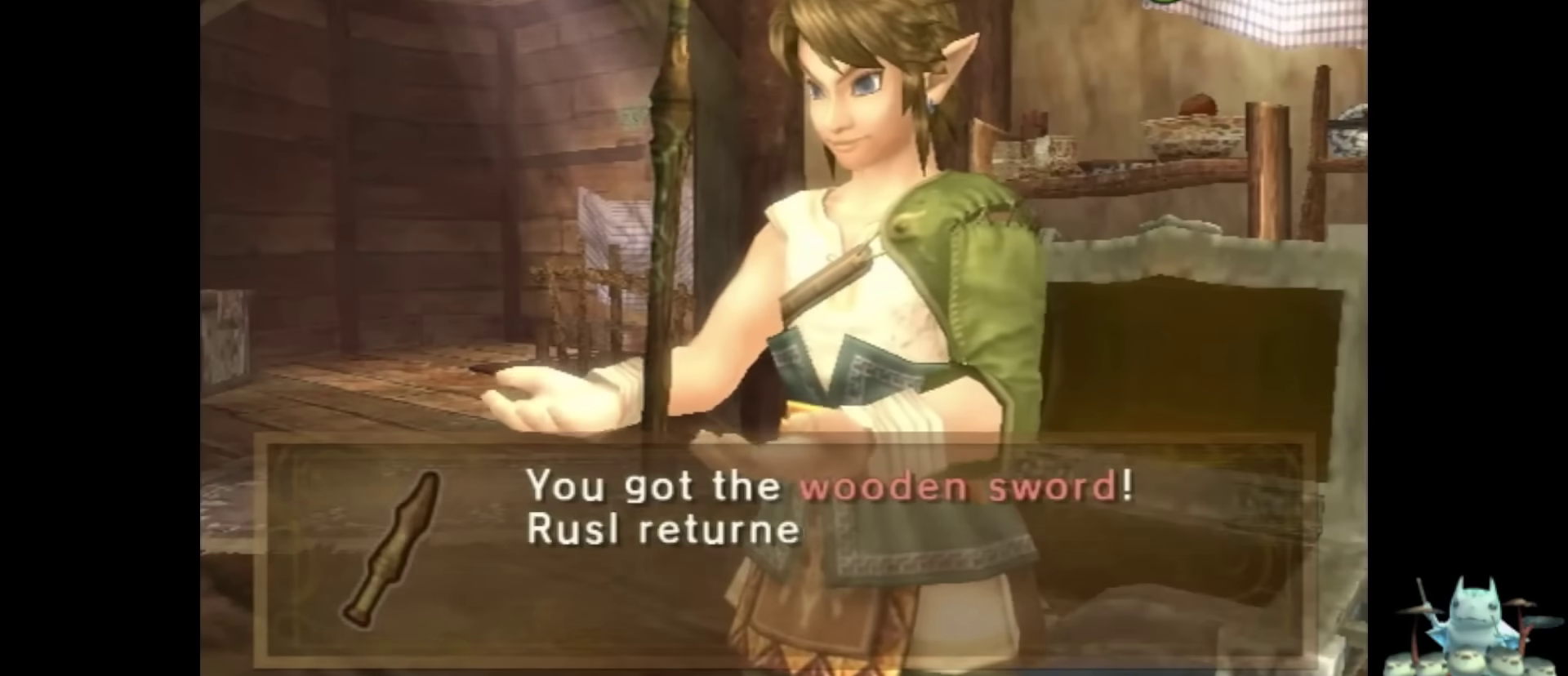
{"buttons": [], "left_stick": "down-left", "right_stick": "center", "events": []}
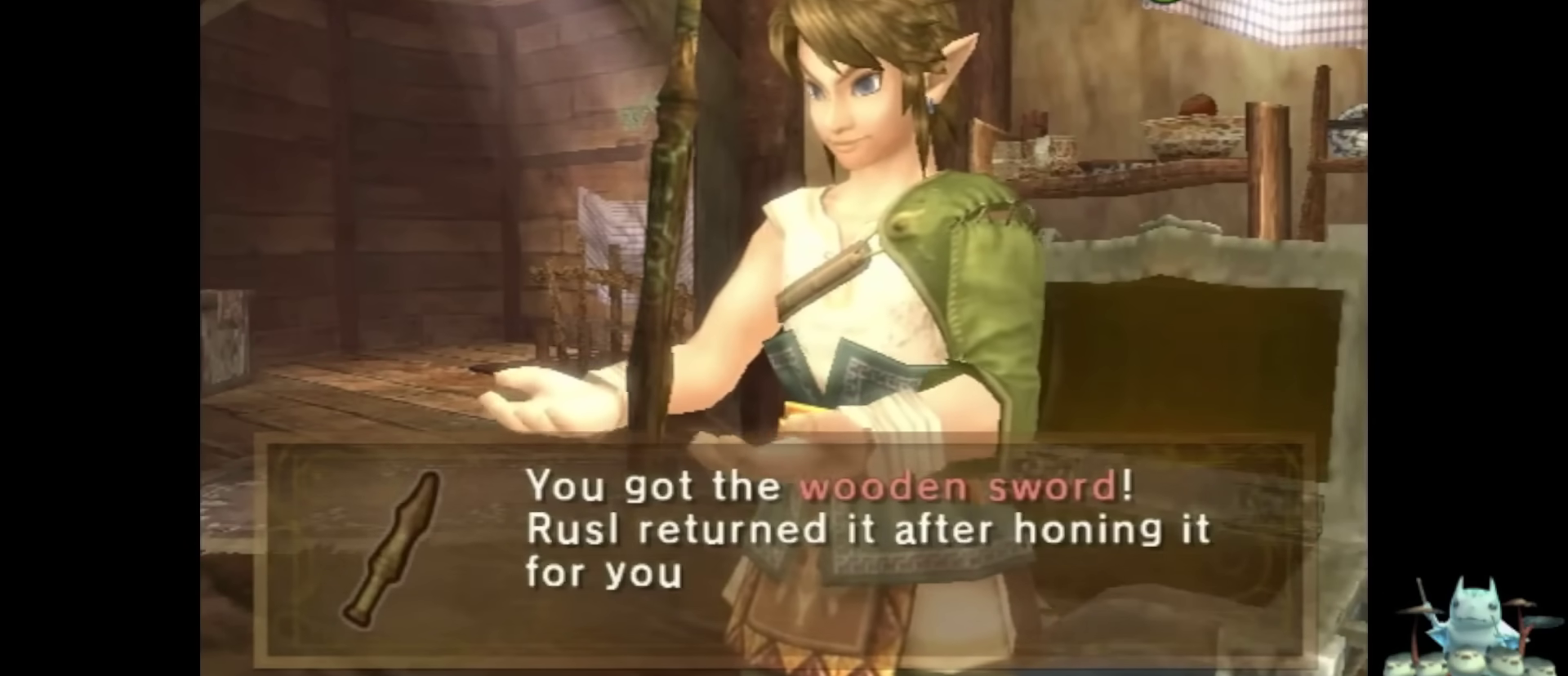
{"buttons": ["A"], "left_stick": "down-left", "right_stick": "center", "events": [[200, "A", "down"], [267, "A", "up"], [333, "A", "down"], [400, "A", "up"], [500, "A", "down"]]}
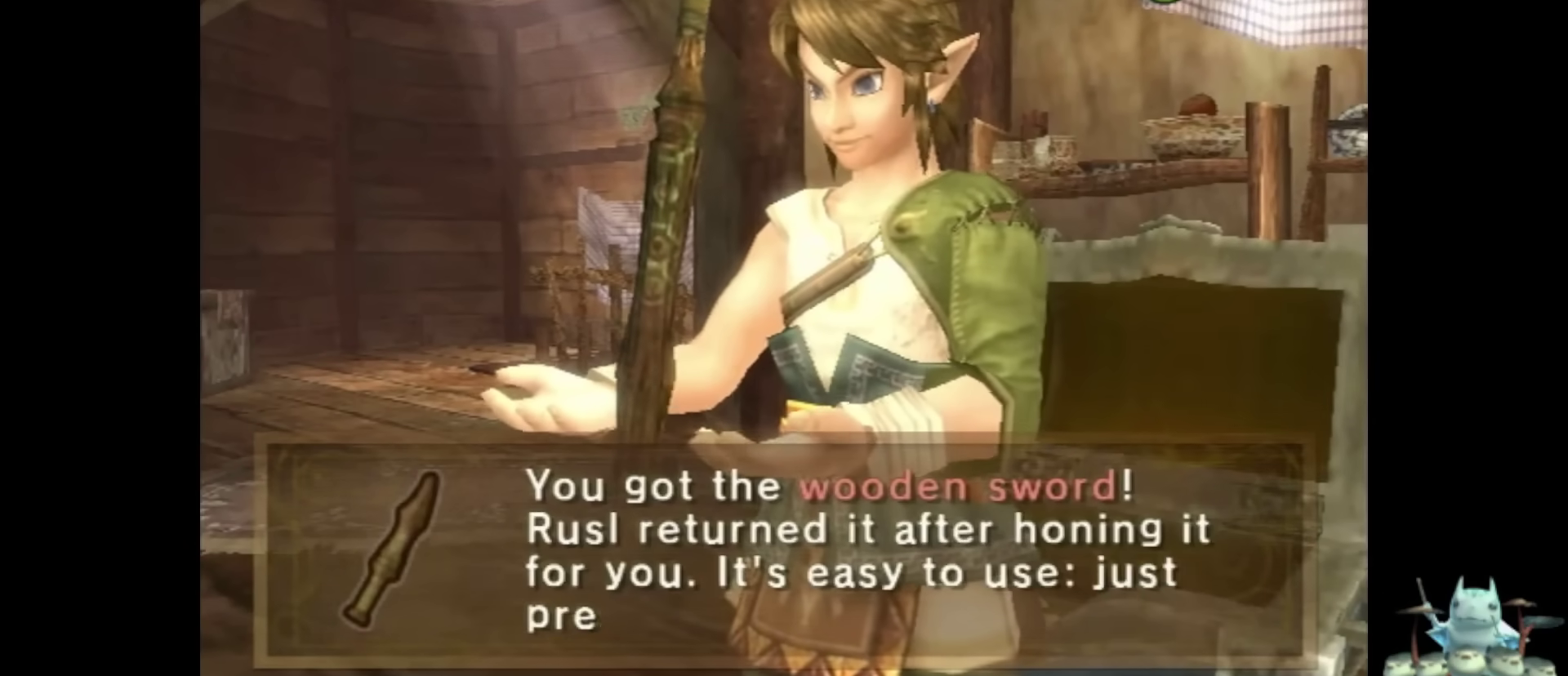
{"buttons": ["A"], "left_stick": "down-left", "right_stick": "center", "events": [[33, "A", "up"], [100, "A", "down"], [167, "A", "up"], [267, "A", "down"], [300, "A", "up"], [367, "A", "down"], [433, "A", "up"], [500, "A", "down"]]}
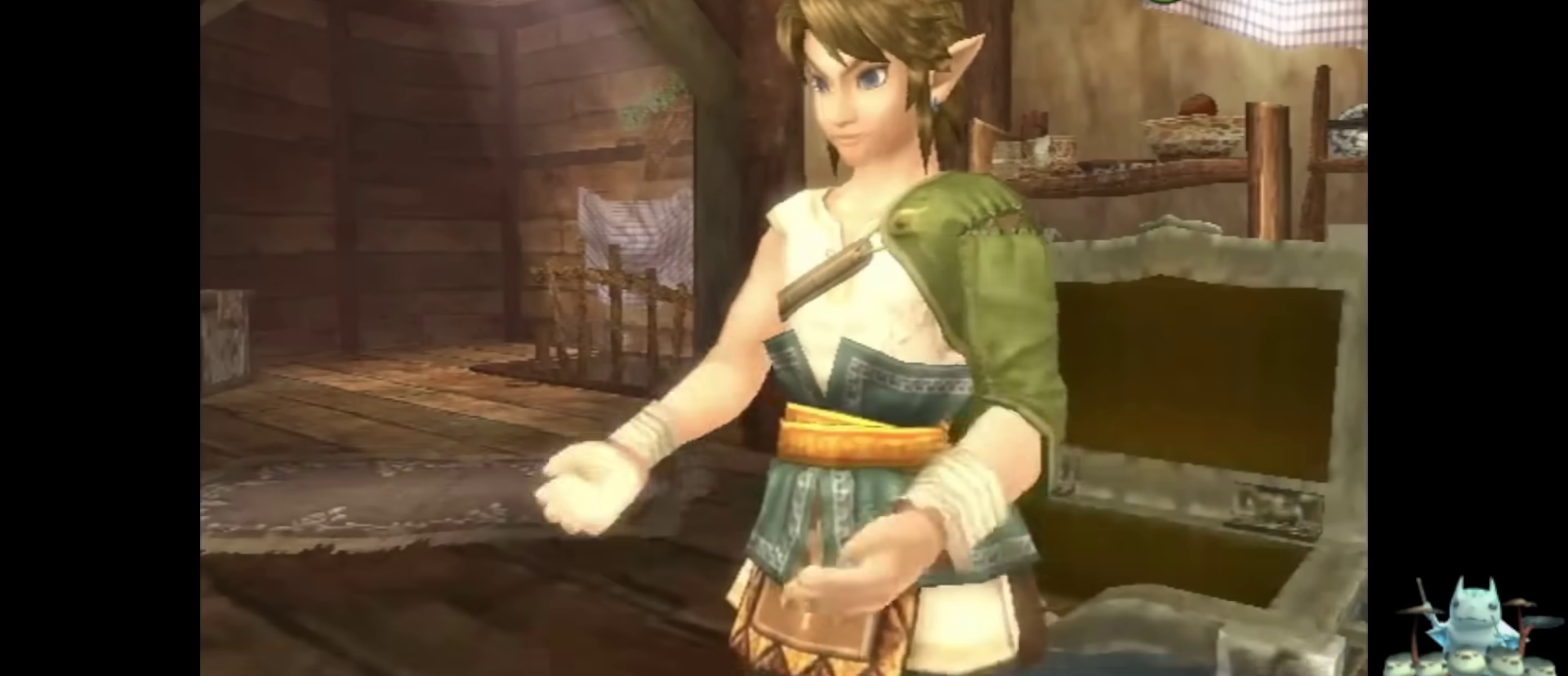
{"buttons": [], "left_stick": "center", "right_stick": "center", "events": [[67, "A", "up"], [133, "A", "down"], [200, "A", "up"], [233, "left_stick", "center"]]}
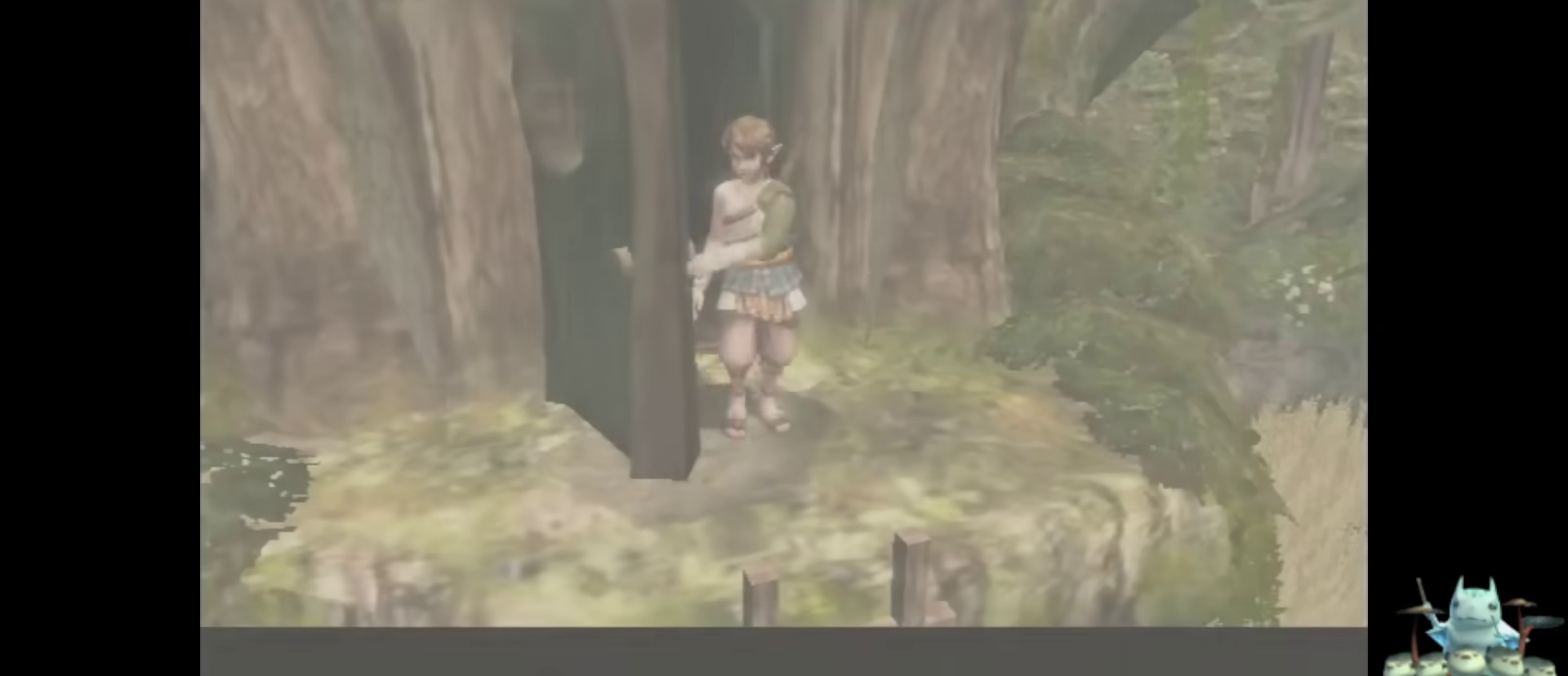
{"buttons": [], "left_stick": "center", "right_stick": "center", "events": []}
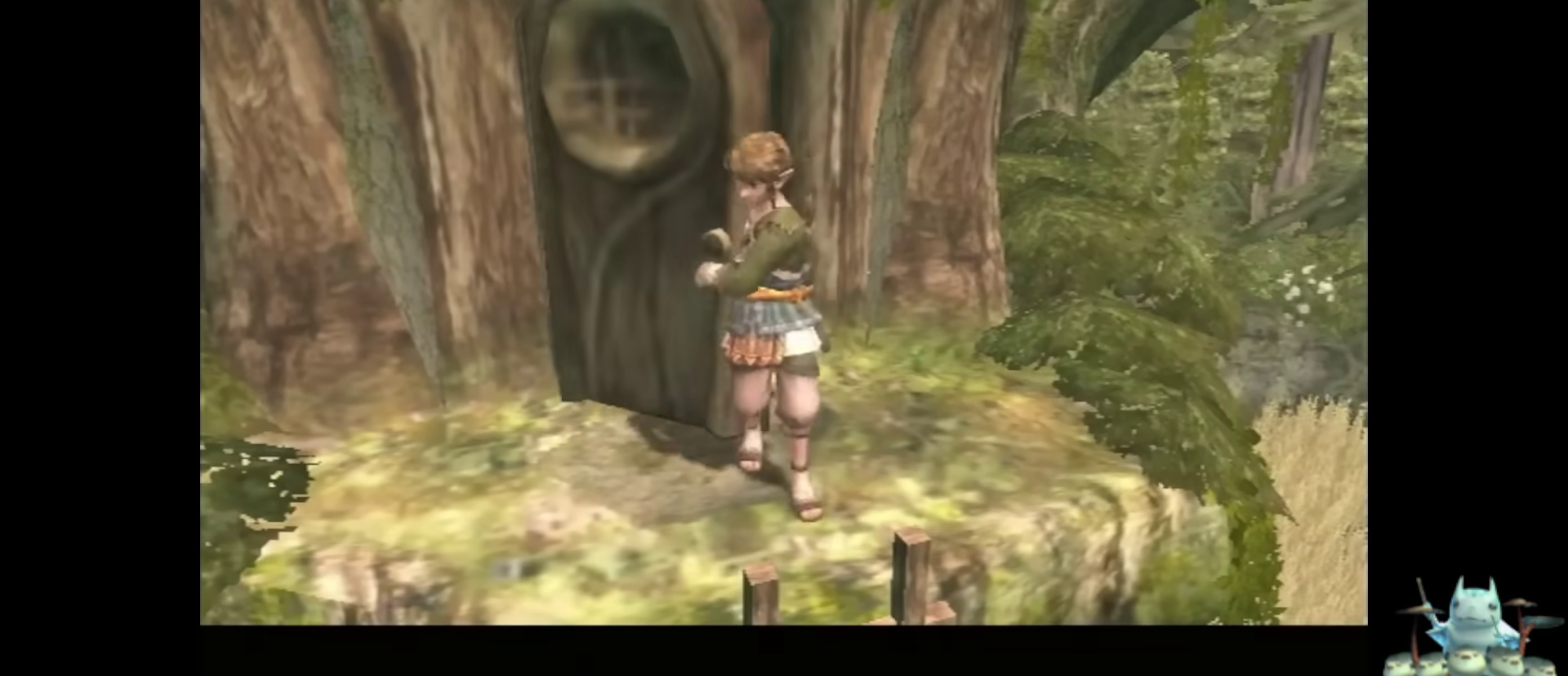
{"buttons": [], "left_stick": "center", "right_stick": "center", "events": []}
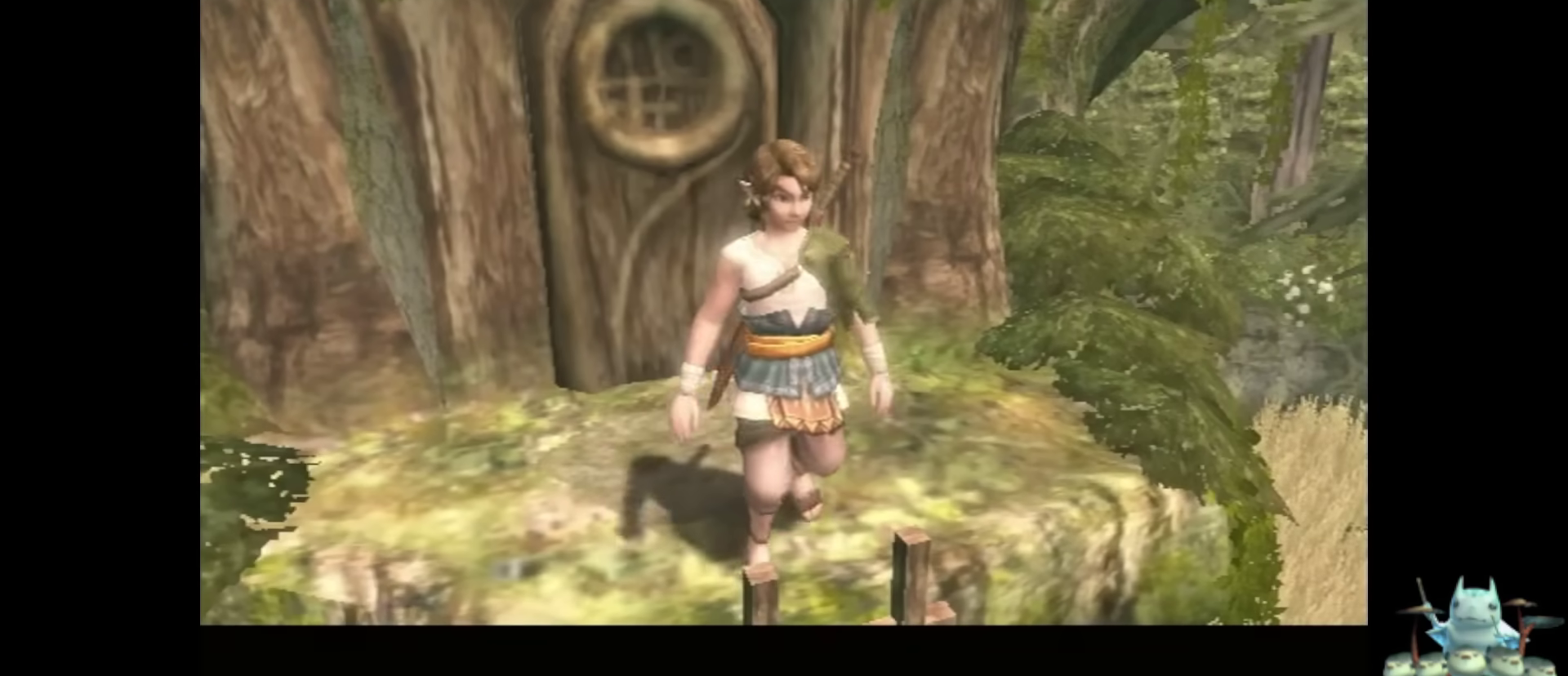
{"buttons": [], "left_stick": "center", "right_stick": "center", "events": []}
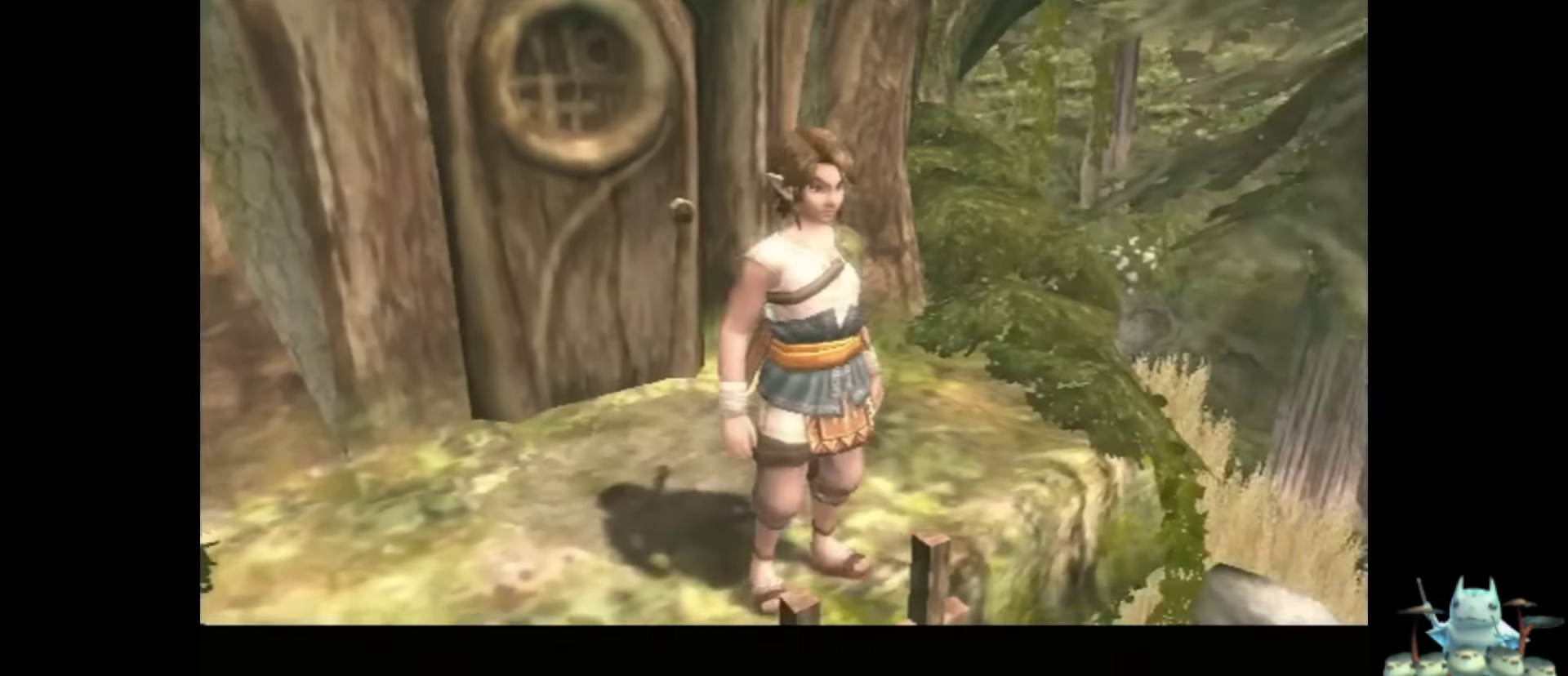
{"buttons": [], "left_stick": "center", "right_stick": "center", "events": []}
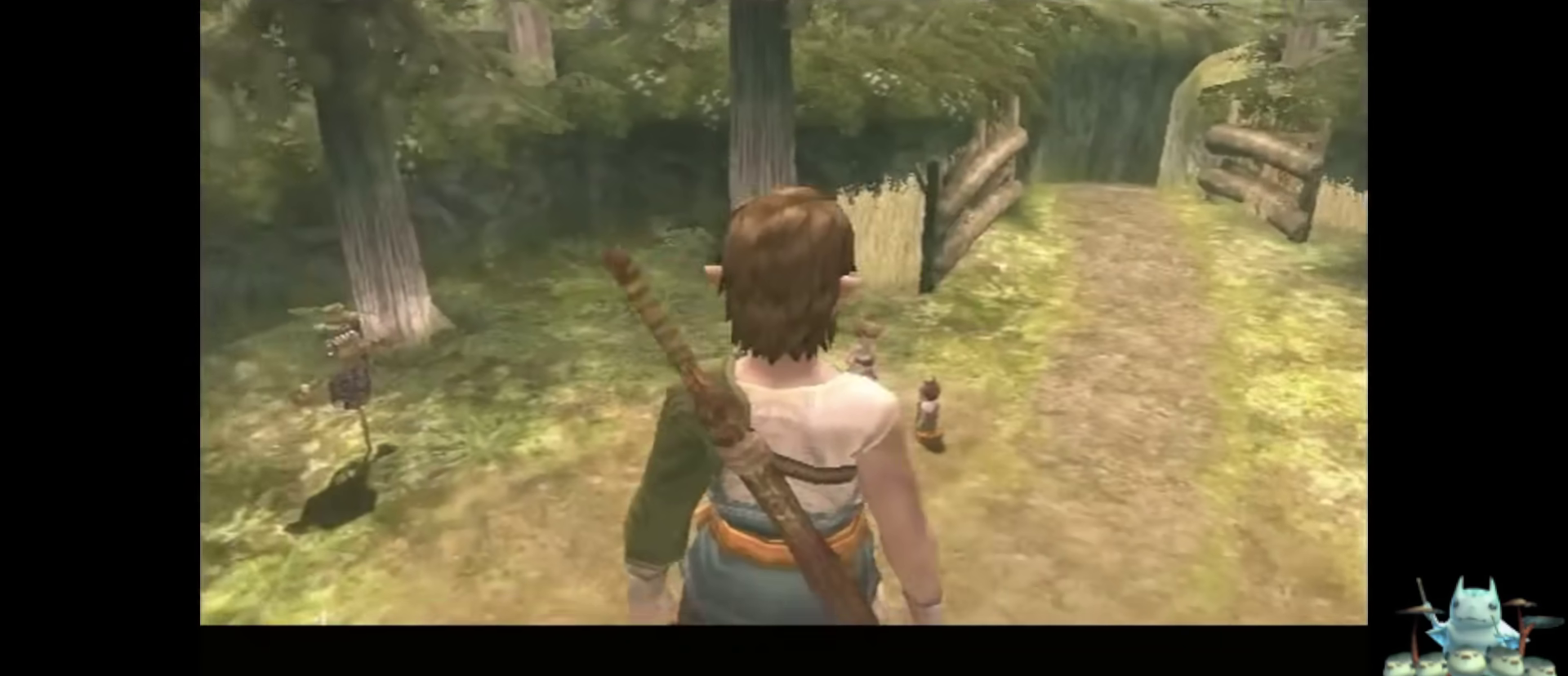
{"buttons": [], "left_stick": "center", "right_stick": "center", "events": [[433, "B", "down"], [500, "B", "up"]]}
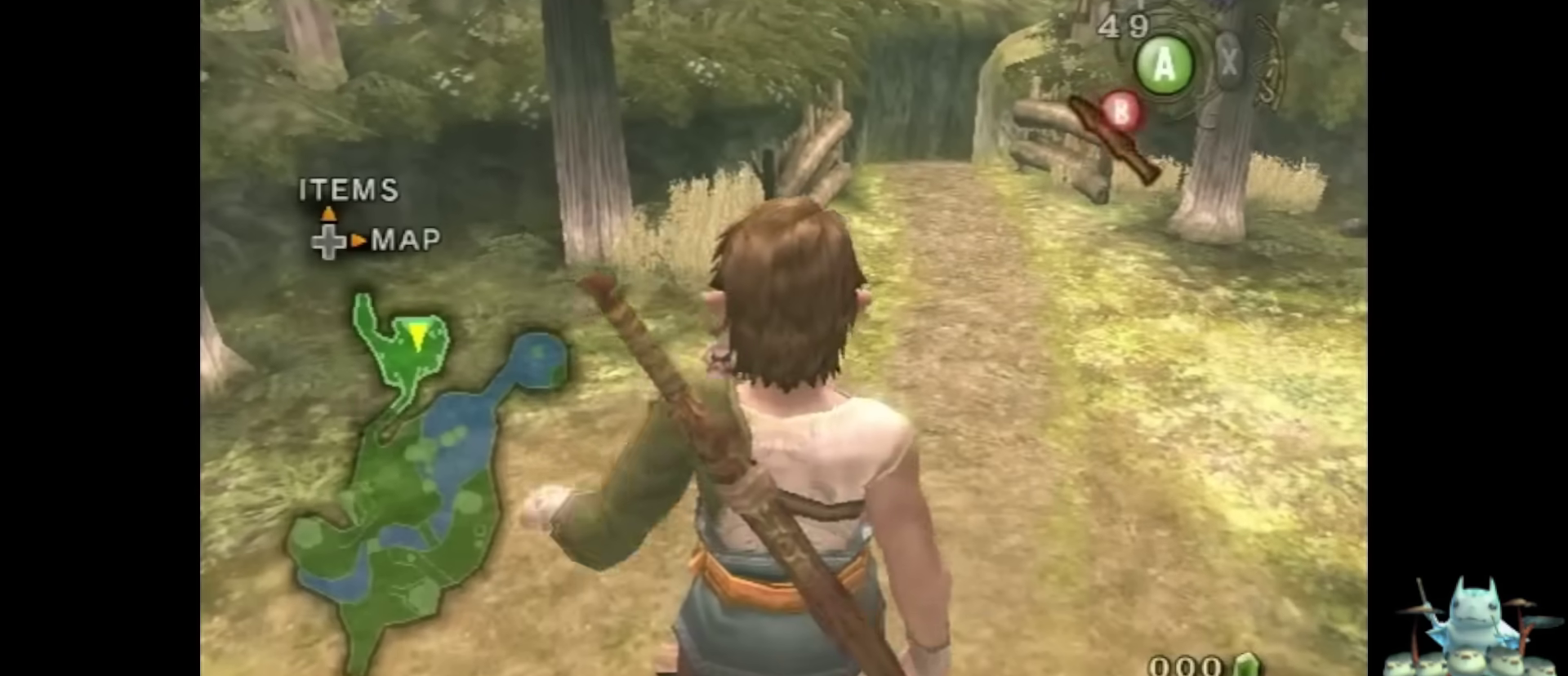
{"buttons": ["L1"], "left_stick": "center", "right_stick": "center", "events": [[200, "L1", "down"], [233, "A", "down"], [300, "A", "up"], [367, "A", "down"], [400, "A", "up"], [433, "A", "down"], [500, "A", "up"]]}
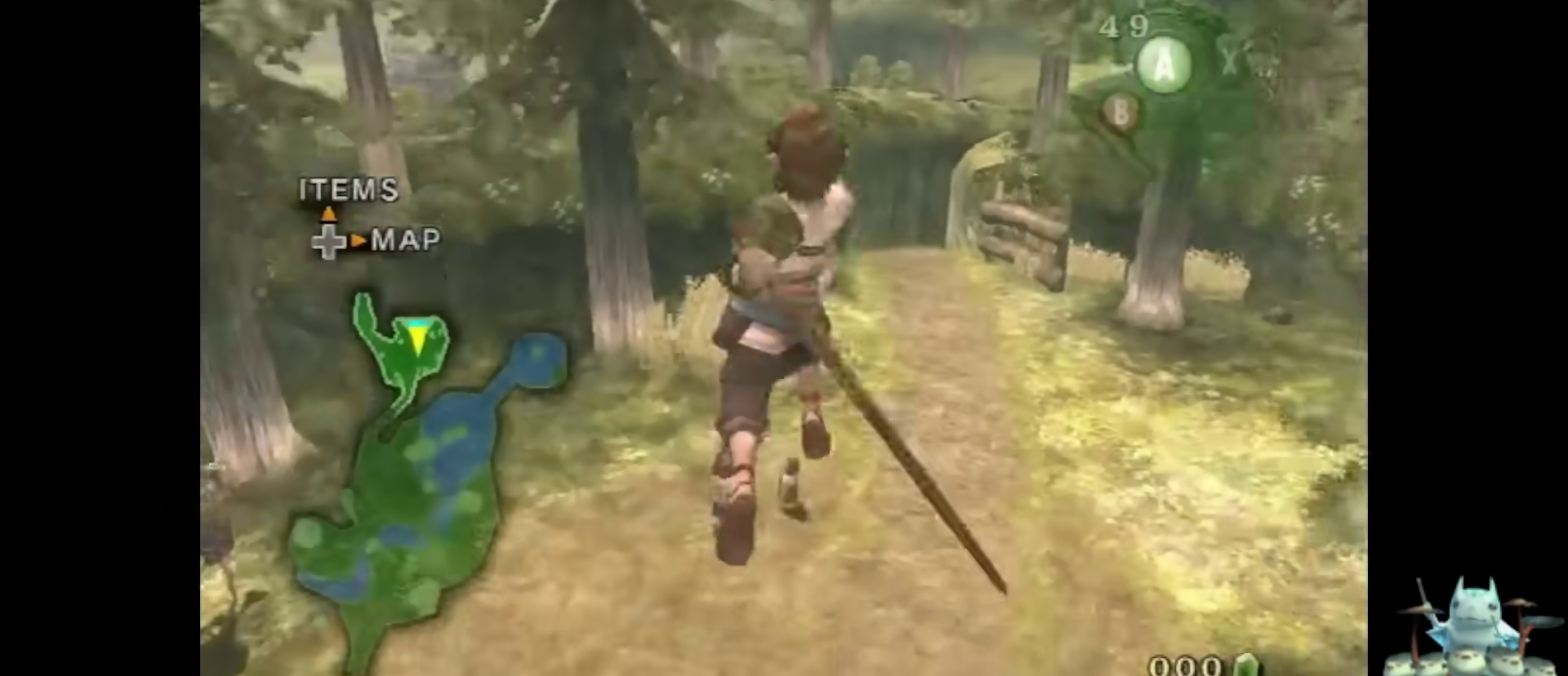
{"buttons": ["L1"], "left_stick": "center", "right_stick": "center", "events": []}
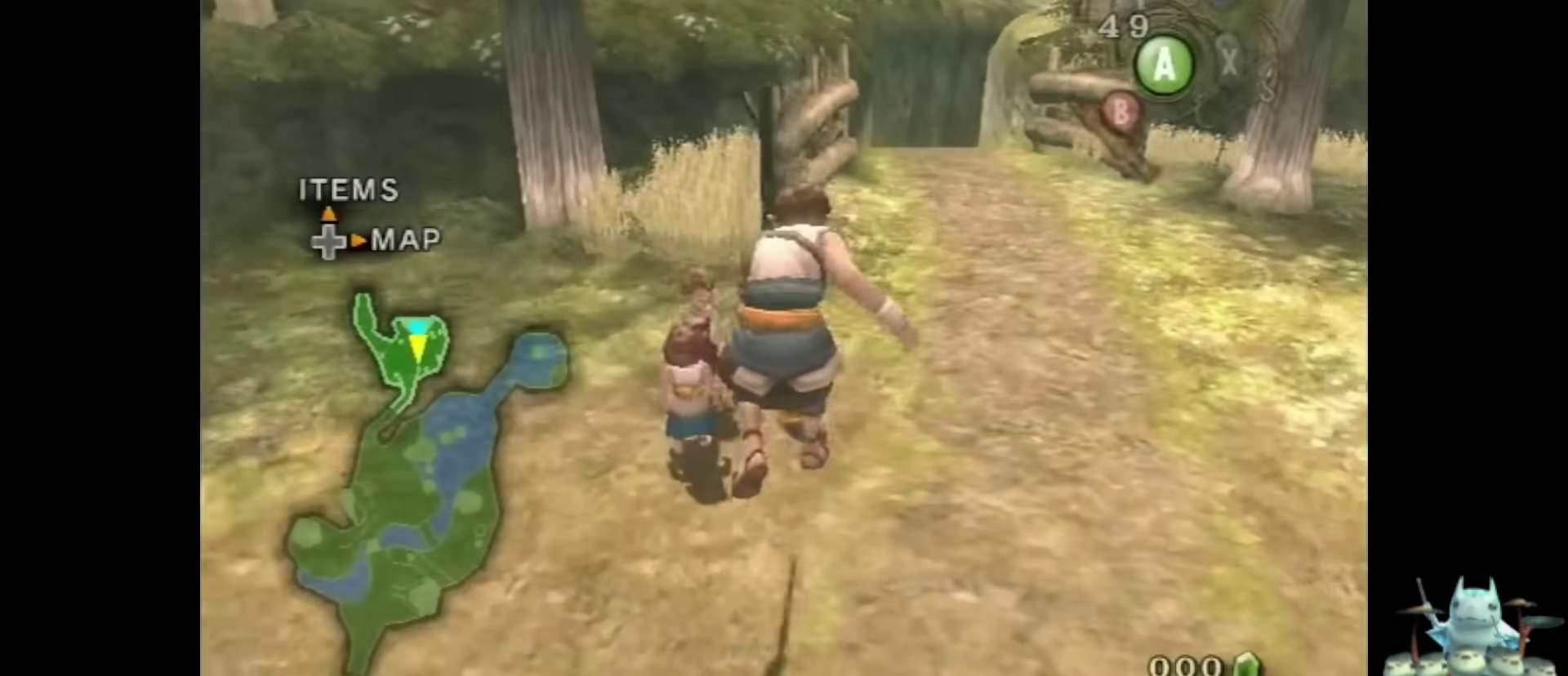
{"buttons": ["L1"], "left_stick": "center", "right_stick": "center", "events": [[67, "L1", "up"], [233, "L1", "down"], [333, "A", "down"], [400, "A", "up"], [467, "A", "down"], [500, "A", "up"]]}
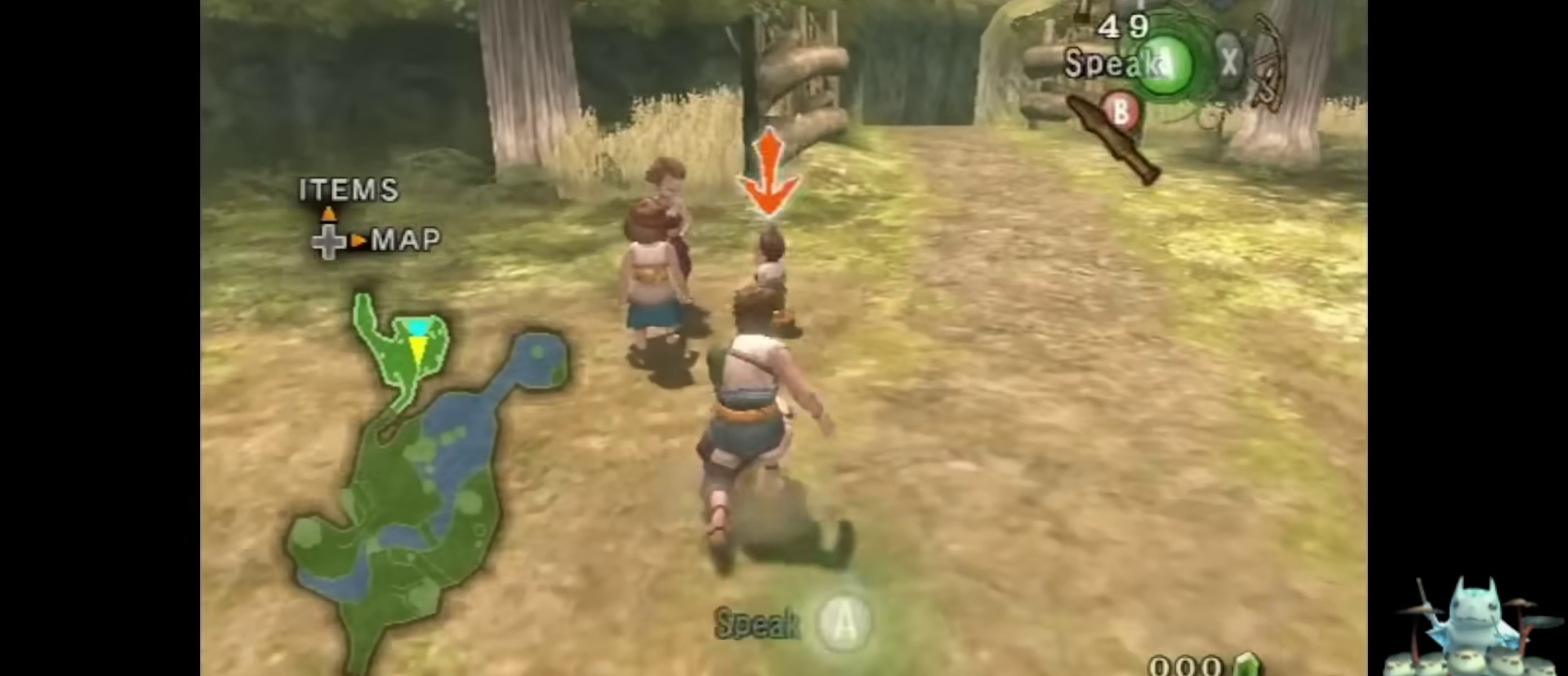
{"buttons": ["L1"], "left_stick": "center", "right_stick": "center", "events": [[67, "A", "down"], [100, "A", "up"], [167, "A", "down"], [233, "A", "up"], [300, "A", "down"], [367, "A", "up"], [433, "A", "down"], [500, "A", "up"]]}
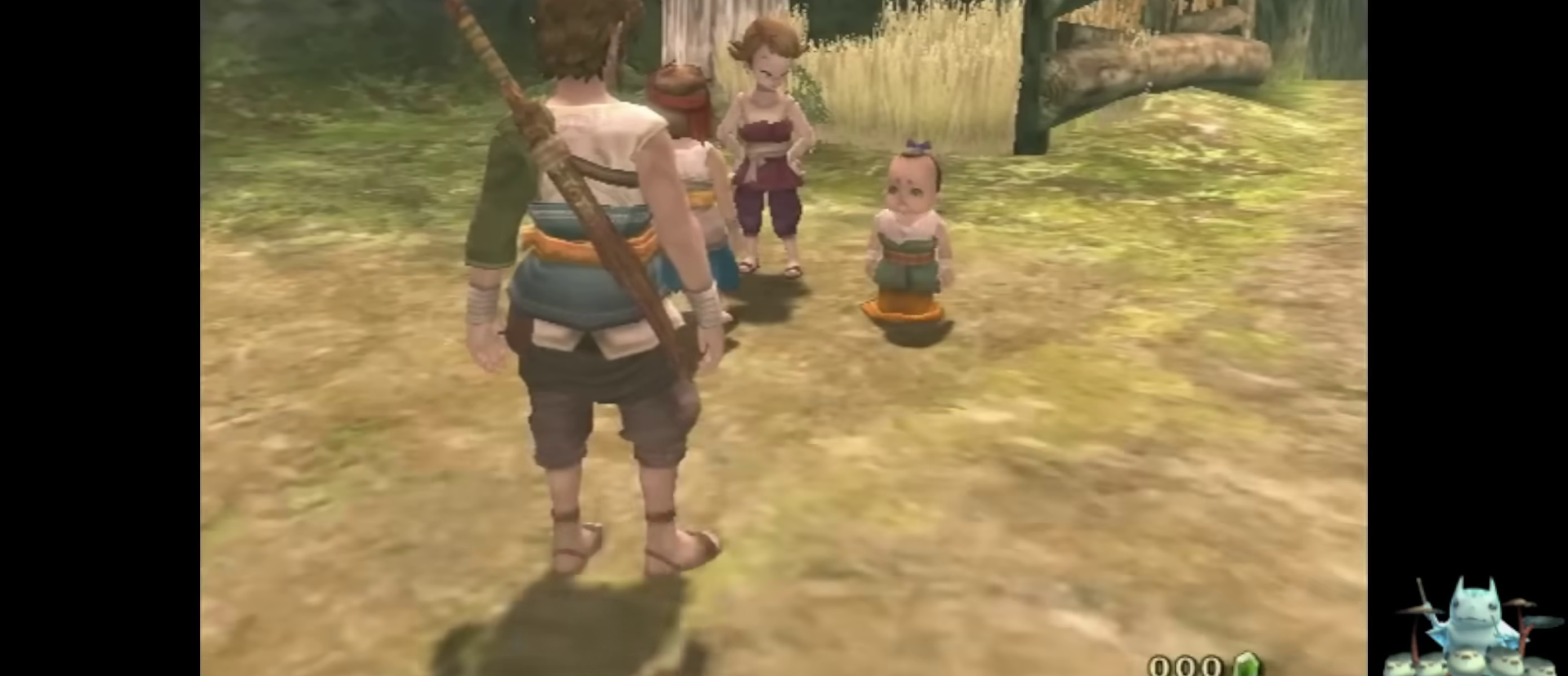
{"buttons": [], "left_stick": "center", "right_stick": "center", "events": [[300, "L1", "up"]]}